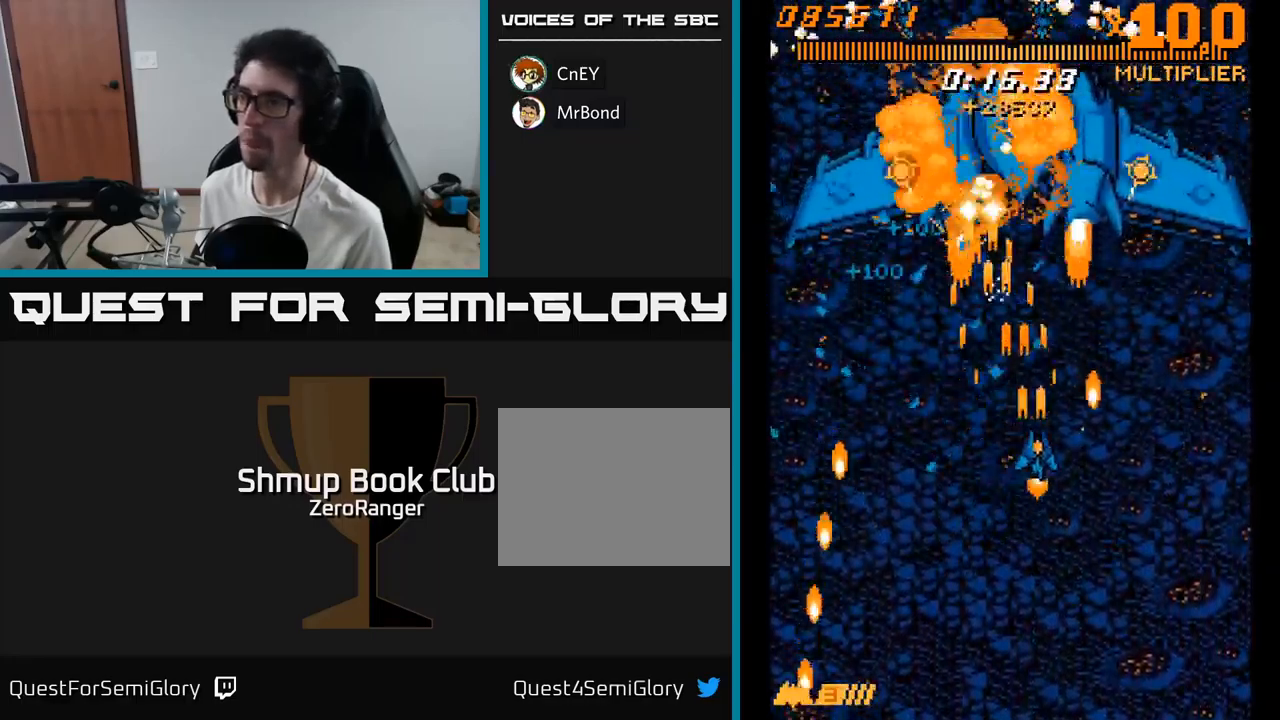
Gameplay with a controller (Xbox layout); each line is a JSON object with the inputs held at the frame after it. "events" lists button and stick changes between this image and that frame as [ms after this image, input, new state], when the widget could be followed in between. Not read: left_stick.
{"buttons": ["A", "DPAD_RIGHT"], "right_stick": "center", "events": [[17, "DPAD_DOWN", "down"], [50, "DPAD_RIGHT", "up"], [150, "DPAD_LEFT", "down"], [233, "DPAD_DOWN", "up"], [267, "DPAD_UP", "down"], [317, "DPAD_LEFT", "up"], [367, "DPAD_RIGHT", "down"], [400, "DPAD_UP", "up"]]}
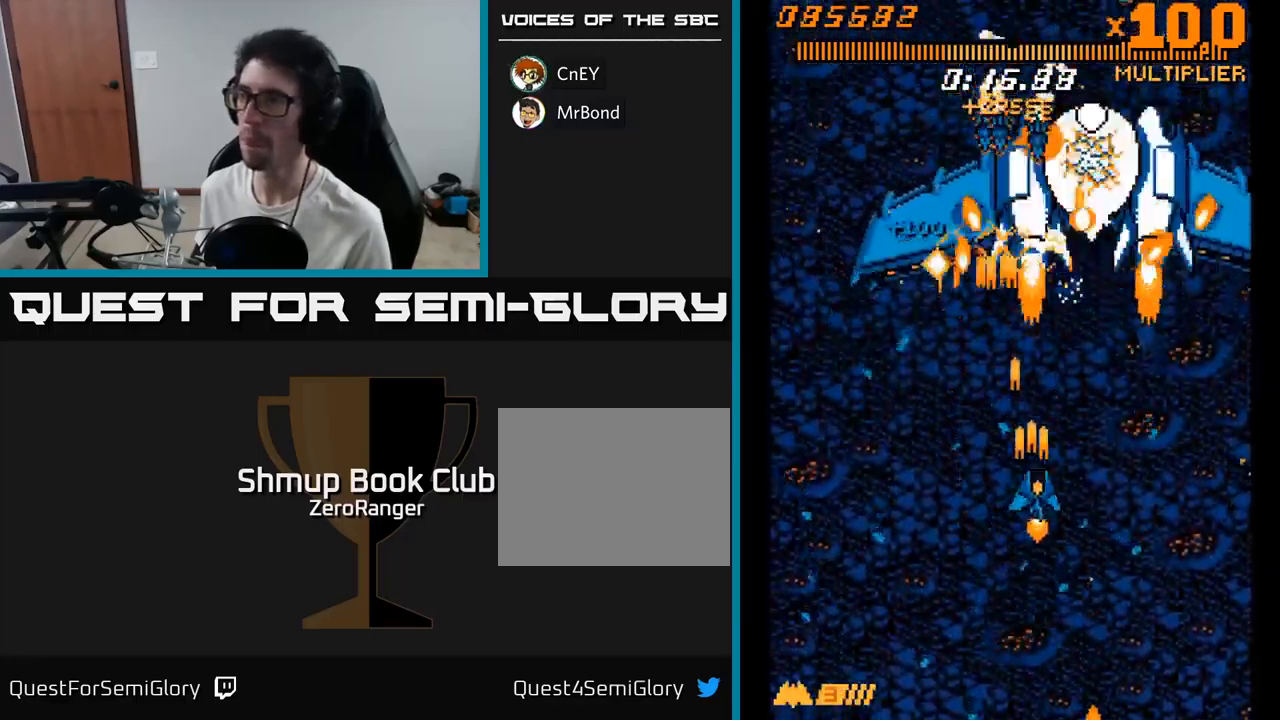
{"buttons": ["A", "DPAD_RIGHT"], "right_stick": "center", "events": [[17, "DPAD_DOWN", "down"], [17, "DPAD_RIGHT", "up"], [50, "DPAD_LEFT", "down"], [167, "DPAD_LEFT", "up"], [217, "DPAD_RIGHT", "down"], [317, "DPAD_RIGHT", "up"], [467, "DPAD_RIGHT", "down"], [500, "DPAD_DOWN", "up"]]}
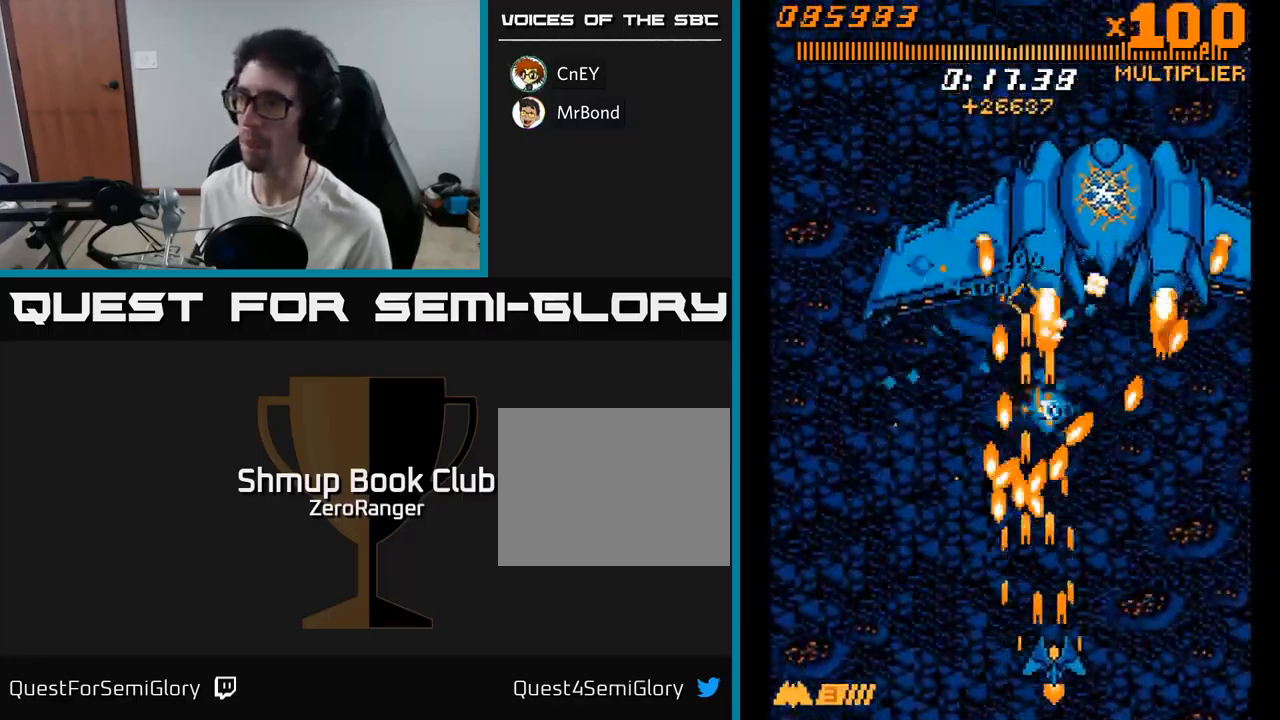
{"buttons": ["A", "DPAD_UP", "DPAD_LEFT"], "right_stick": "center", "events": [[299, "DPAD_UP", "down"], [366, "DPAD_RIGHT", "up"], [483, "DPAD_LEFT", "down"]]}
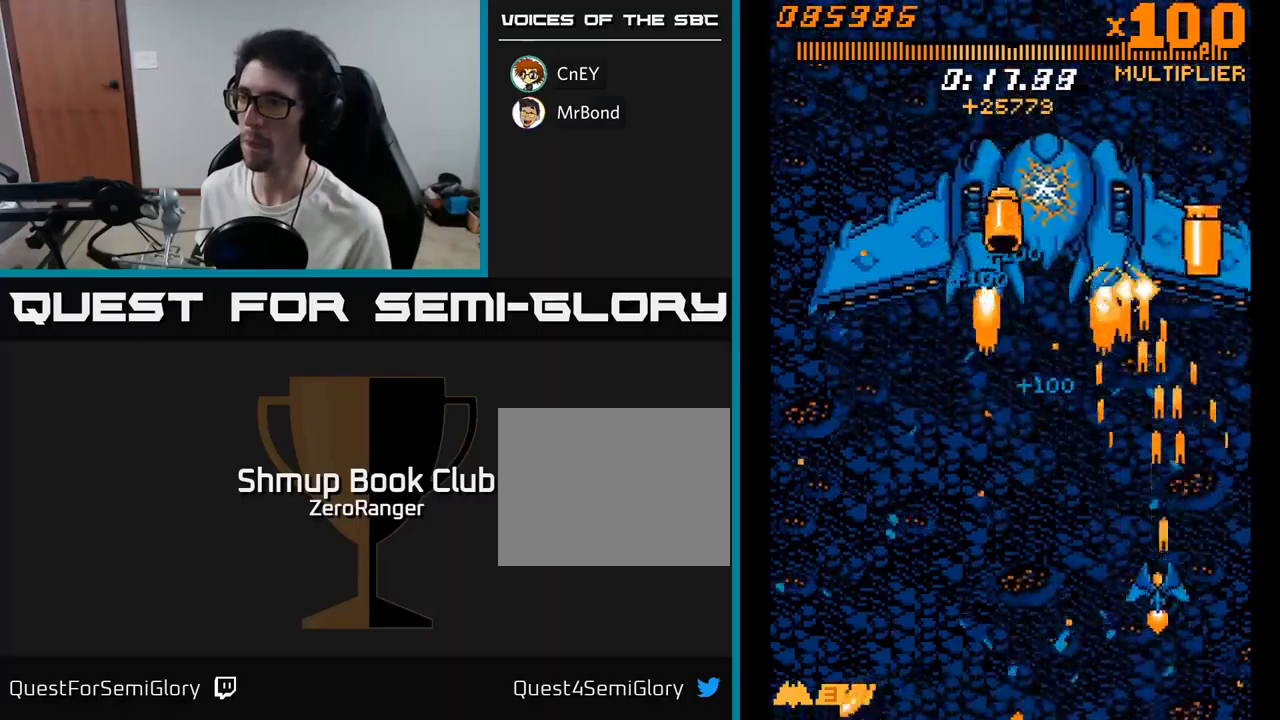
{"buttons": ["A", "DPAD_LEFT"], "right_stick": "center", "events": [[233, "DPAD_UP", "up"]]}
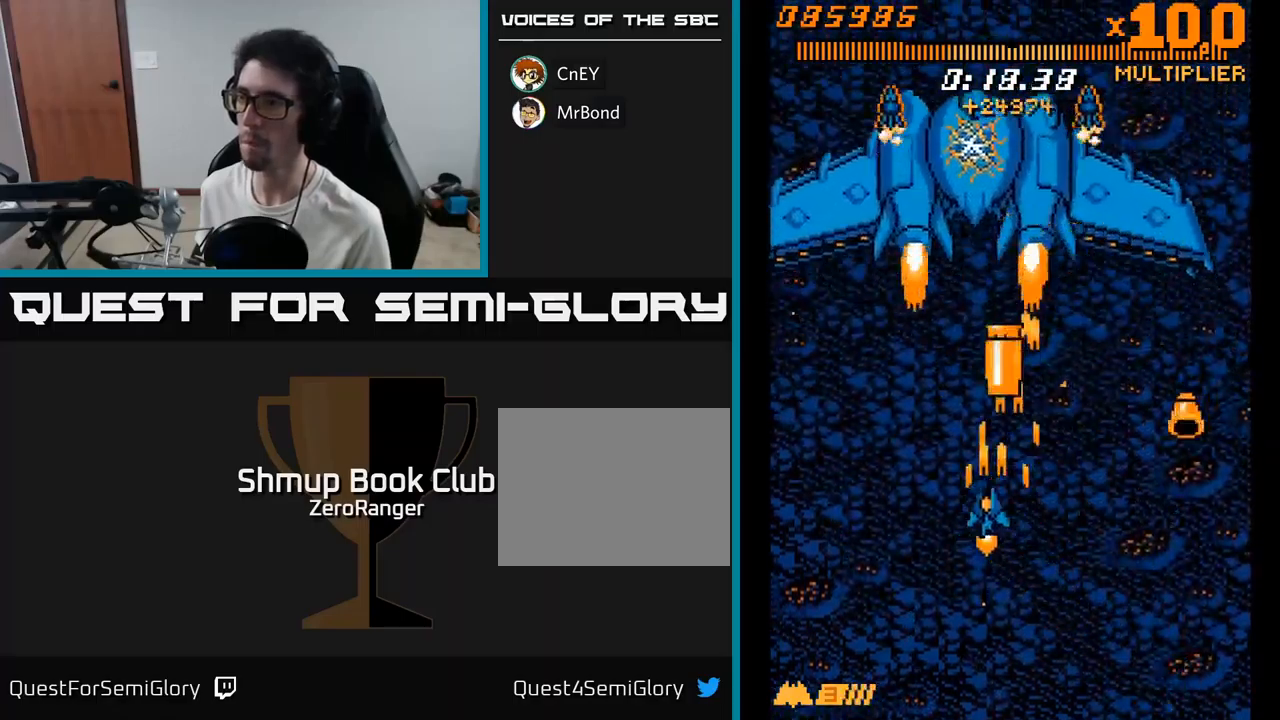
{"buttons": ["A", "DPAD_DOWN"], "right_stick": "center", "events": [[17, "DPAD_LEFT", "up"], [33, "DPAD_DOWN", "down"], [233, "DPAD_DOWN", "up"], [283, "DPAD_UP", "down"], [400, "DPAD_LEFT", "down"], [417, "DPAD_UP", "up"], [450, "DPAD_DOWN", "down"], [483, "DPAD_LEFT", "up"]]}
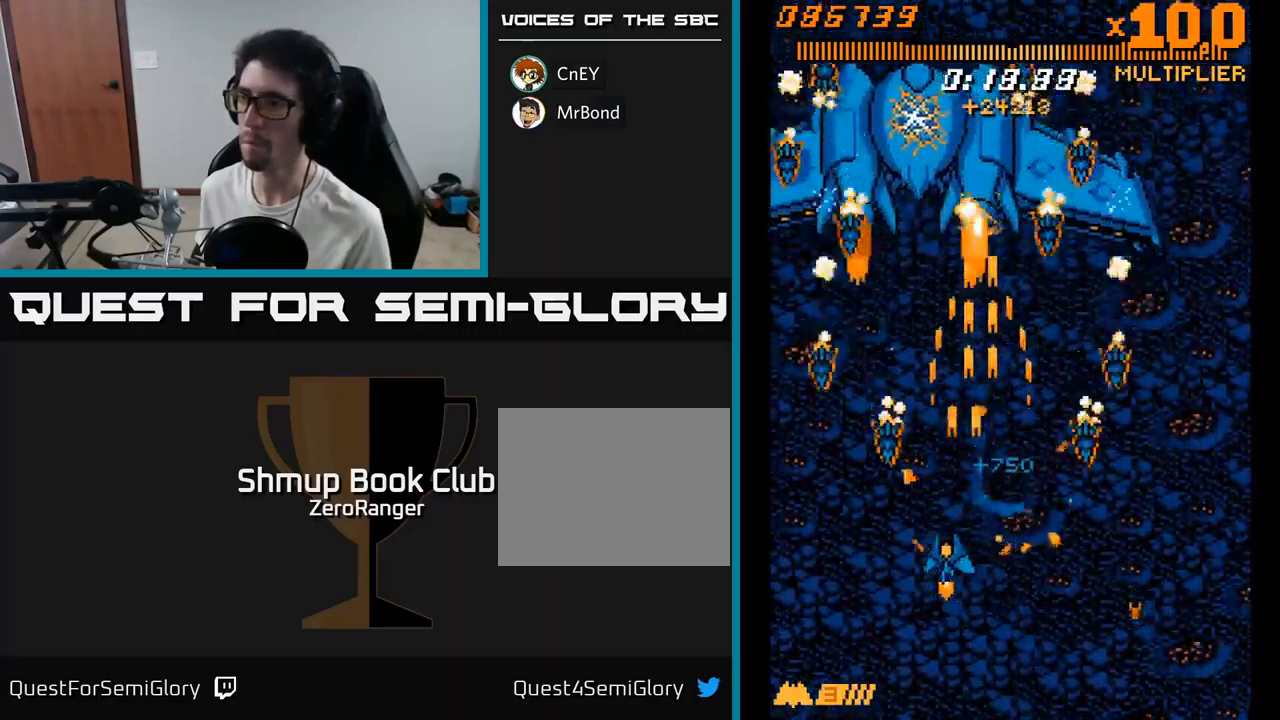
{"buttons": ["A", "DPAD_UP"], "right_stick": "center", "events": [[50, "DPAD_DOWN", "up"], [83, "DPAD_LEFT", "down"], [100, "DPAD_UP", "down"], [200, "DPAD_LEFT", "up"], [217, "DPAD_UP", "up"], [233, "DPAD_RIGHT", "down"], [300, "DPAD_UP", "down"], [383, "DPAD_RIGHT", "up"]]}
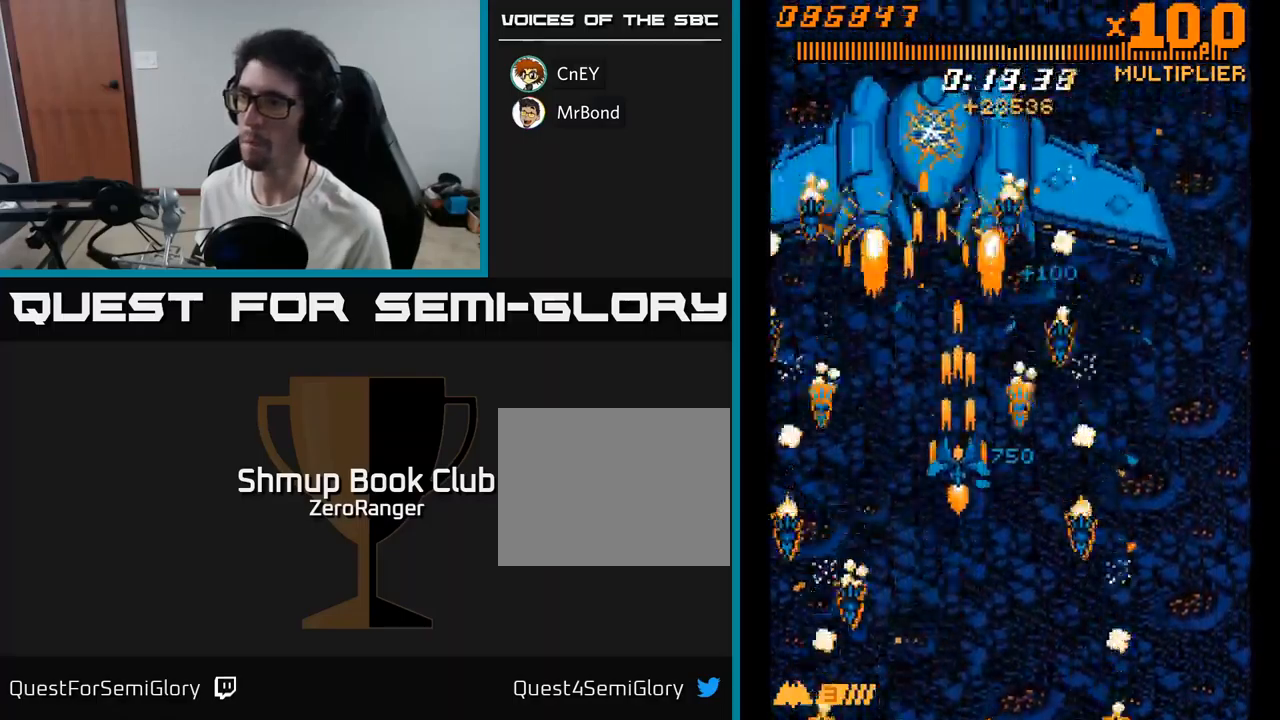
{"buttons": ["A", "DPAD_DOWN"], "right_stick": "center", "events": [[317, "DPAD_RIGHT", "down"], [333, "DPAD_UP", "up"], [483, "DPAD_DOWN", "down"], [500, "DPAD_RIGHT", "up"]]}
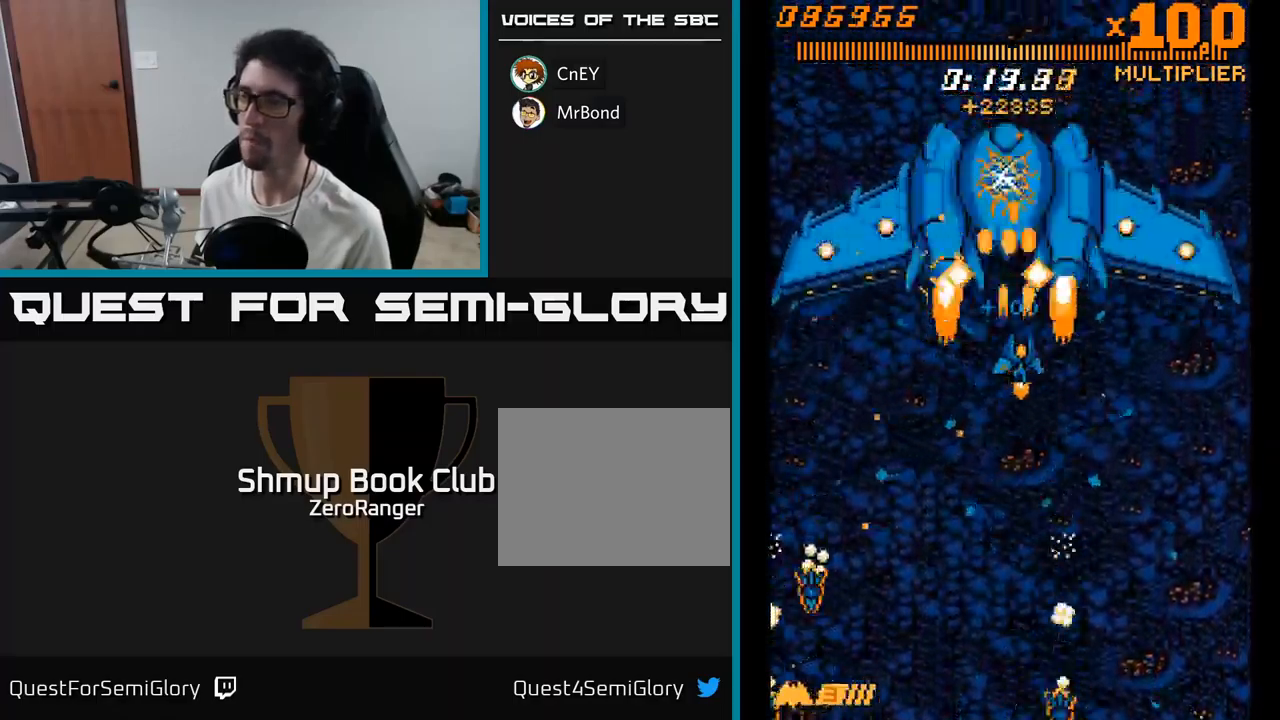
{"buttons": ["A", "DPAD_DOWN"], "right_stick": "center", "events": [[150, "DPAD_RIGHT", "down"], [317, "DPAD_RIGHT", "up"]]}
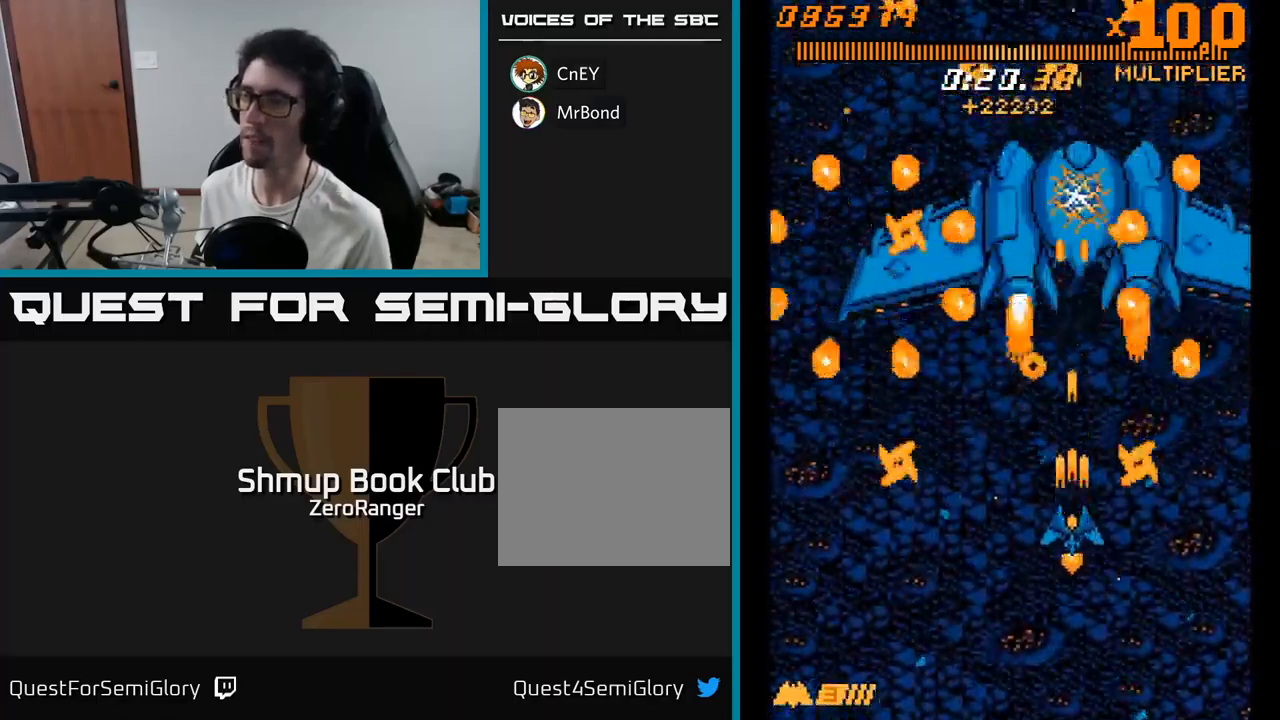
{"buttons": ["A", "DPAD_DOWN"], "right_stick": "center", "events": [[233, "DPAD_DOWN", "up"], [400, "DPAD_RIGHT", "down"], [433, "DPAD_DOWN", "down"], [500, "DPAD_RIGHT", "up"]]}
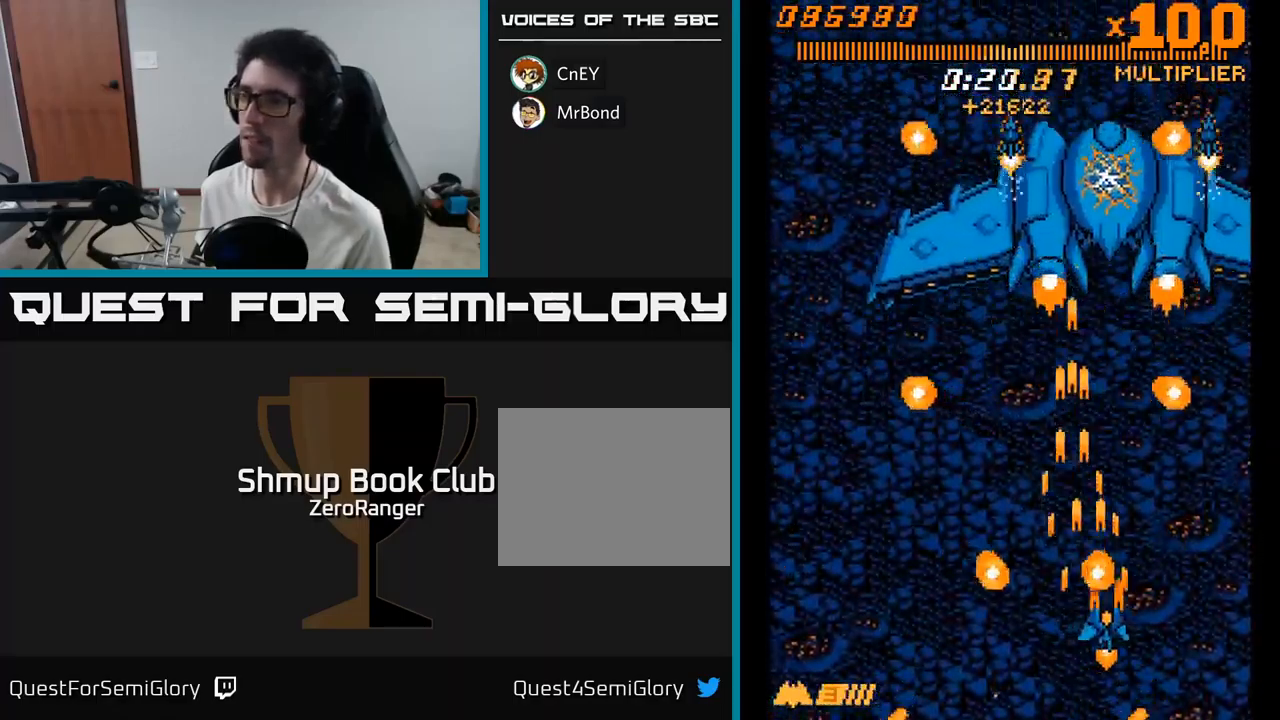
{"buttons": ["A", "DPAD_LEFT"], "right_stick": "center", "events": [[183, "DPAD_DOWN", "up"], [217, "DPAD_UP", "down"], [283, "DPAD_LEFT", "down"], [483, "DPAD_UP", "up"]]}
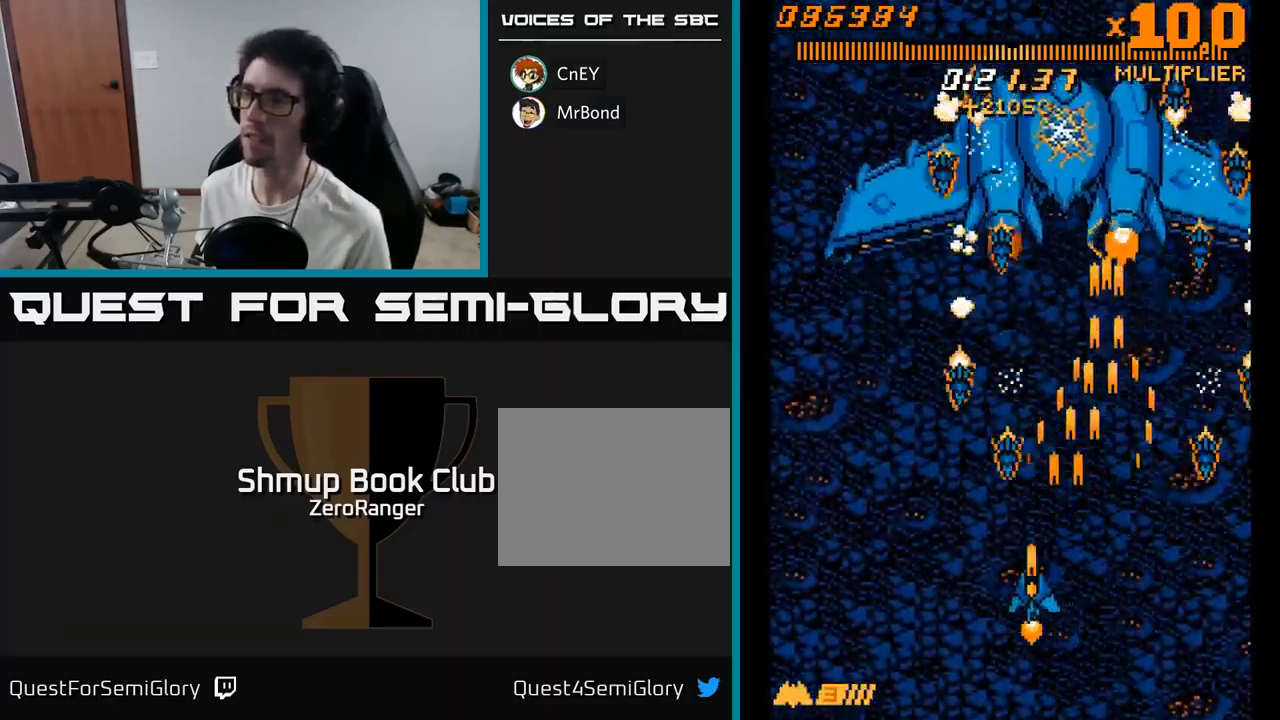
{"buttons": ["A", "DPAD_UP"], "right_stick": "center", "events": [[150, "DPAD_DOWN", "down"], [283, "DPAD_LEFT", "up"], [317, "DPAD_DOWN", "up"], [333, "DPAD_RIGHT", "down"], [350, "DPAD_RIGHT", "up"], [367, "DPAD_UP", "down"]]}
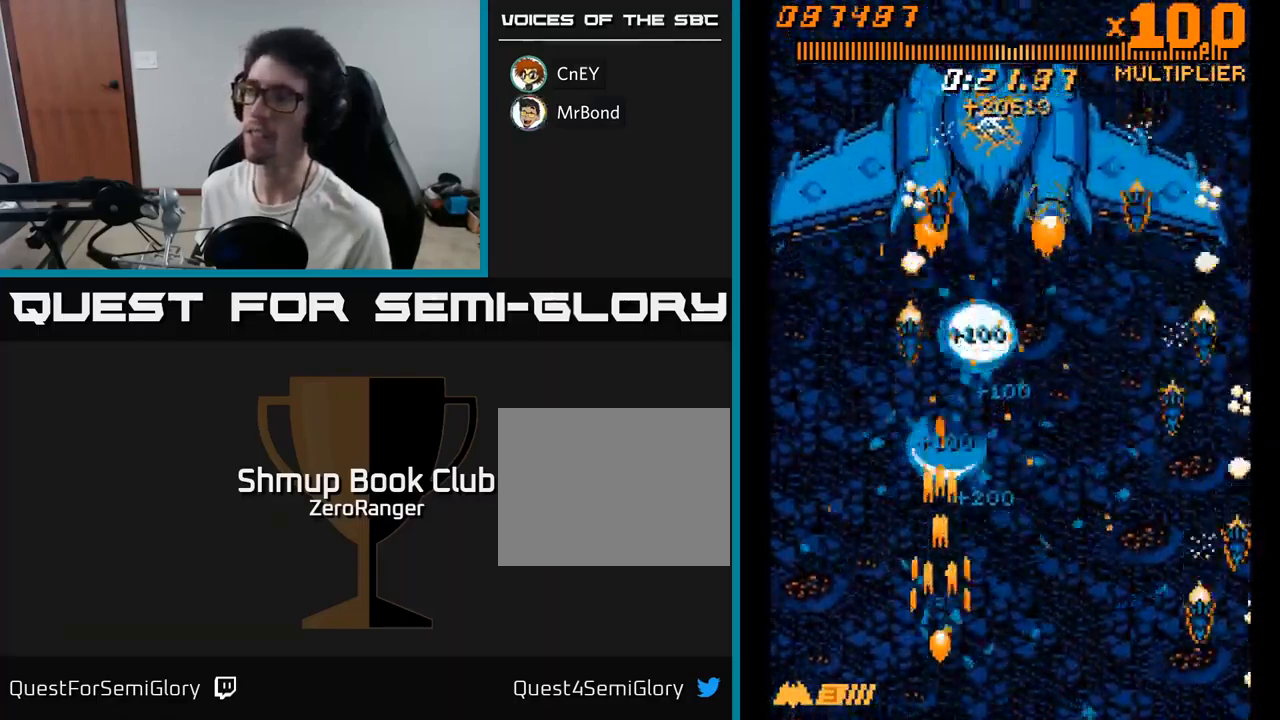
{"buttons": ["A", "DPAD_UP"], "right_stick": "center", "events": [[100, "DPAD_RIGHT", "down"], [100, "DPAD_UP", "up"], [183, "DPAD_RIGHT", "up"], [233, "DPAD_LEFT", "down"], [367, "DPAD_LEFT", "up"], [400, "DPAD_UP", "down"]]}
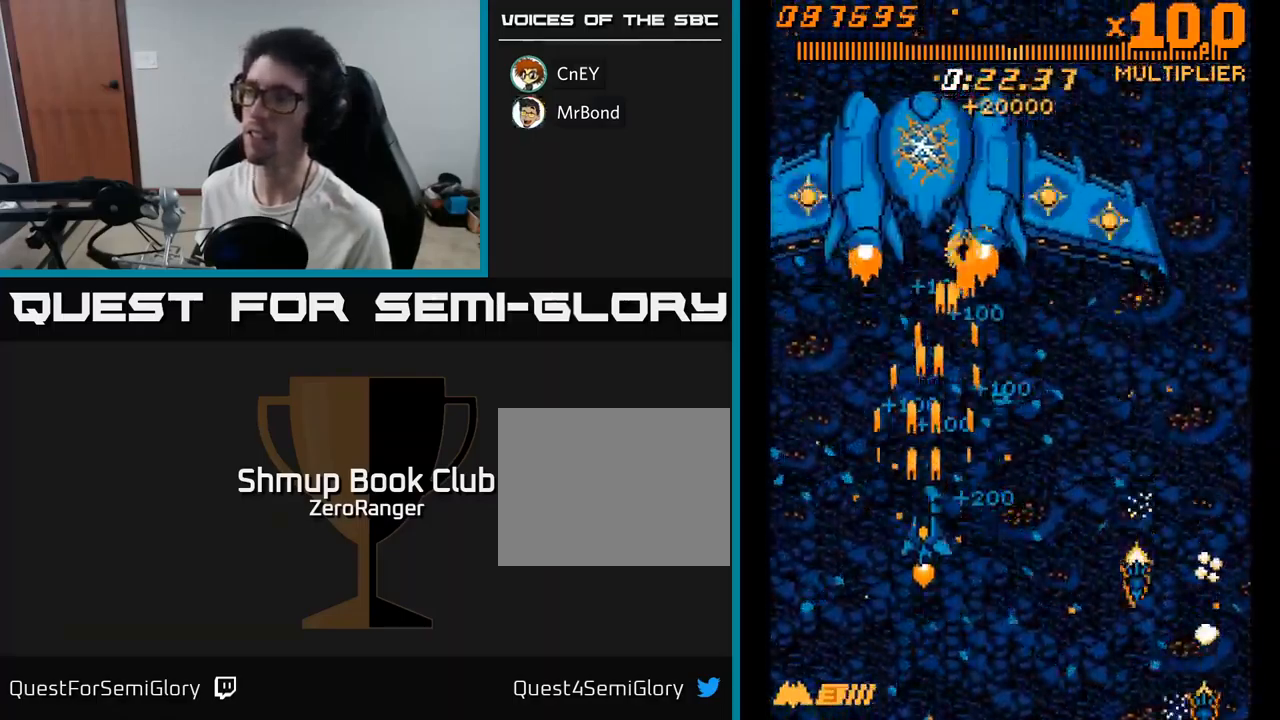
{"buttons": ["A", "DPAD_DOWN"], "right_stick": "center", "events": [[167, "DPAD_UP", "up"], [384, "DPAD_DOWN", "down"]]}
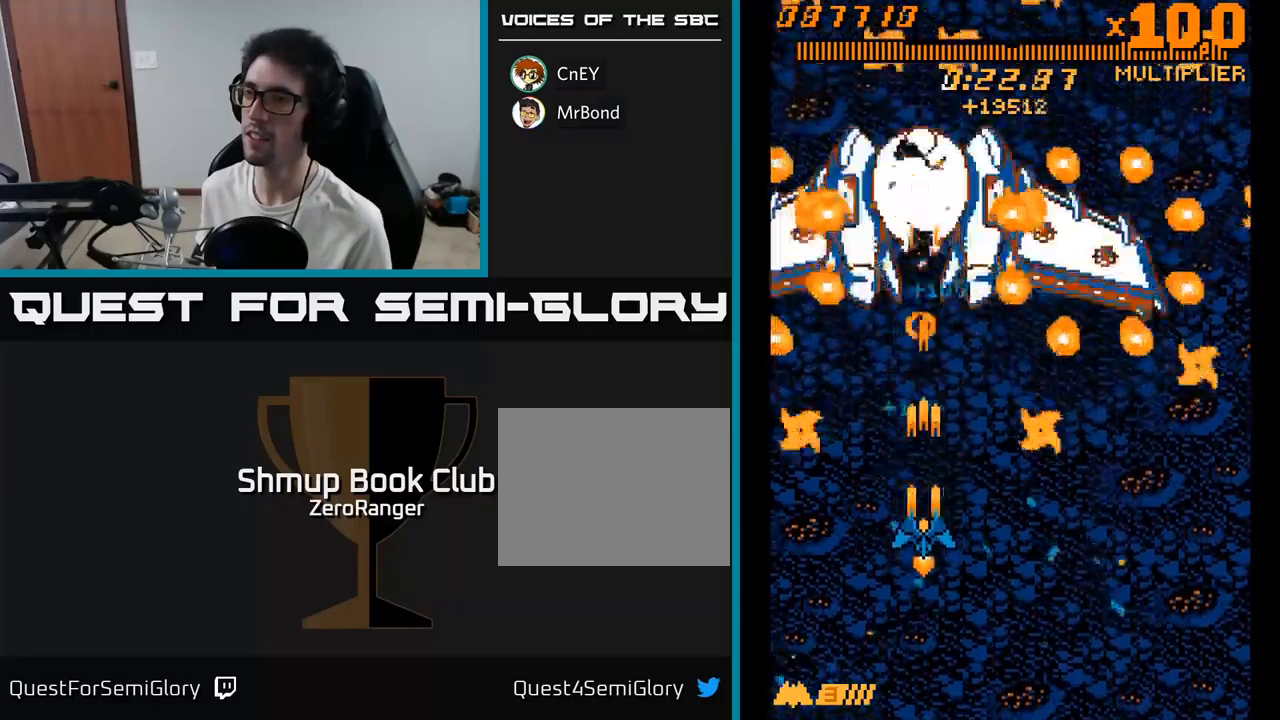
{"buttons": ["A", "DPAD_DOWN"], "right_stick": "center", "events": [[117, "DPAD_RIGHT", "down"], [150, "DPAD_DOWN", "up"], [200, "DPAD_RIGHT", "up"], [200, "DPAD_UP", "down"], [334, "DPAD_RIGHT", "down"], [334, "DPAD_UP", "up"], [384, "DPAD_DOWN", "down"], [400, "DPAD_RIGHT", "up"]]}
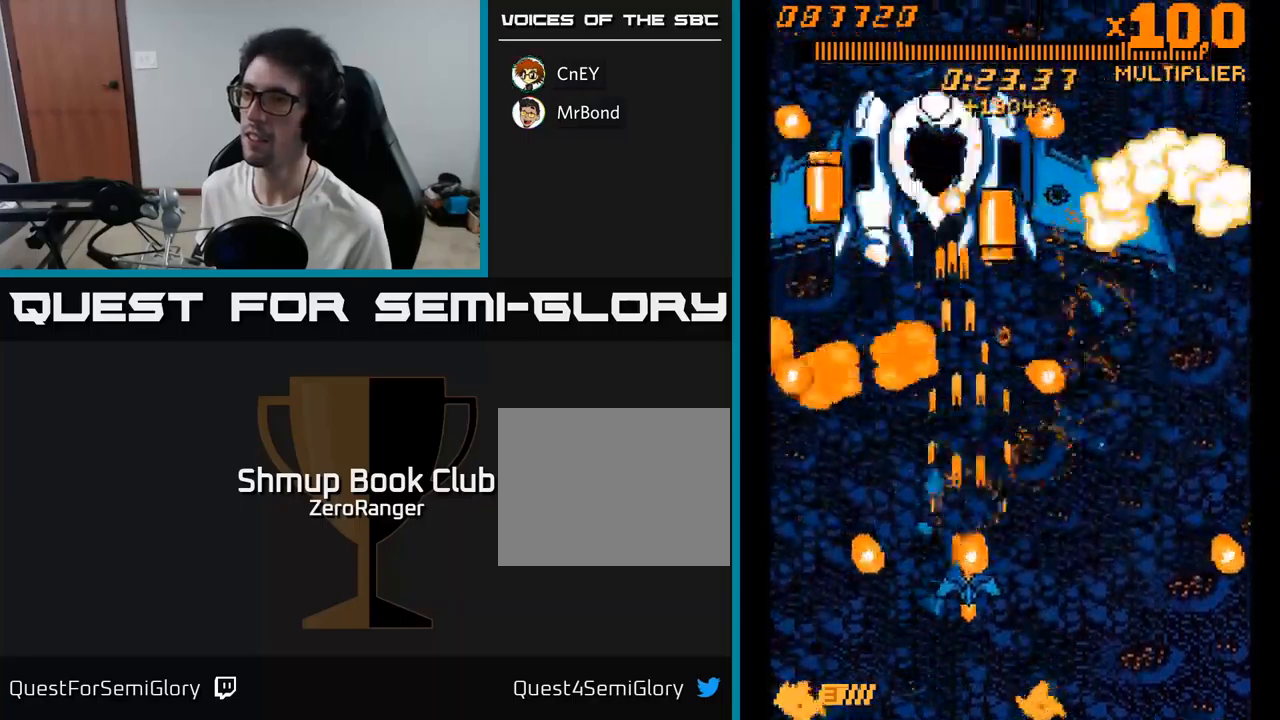
{"buttons": ["A", "DPAD_LEFT"], "right_stick": "center", "events": [[184, "DPAD_RIGHT", "down"], [200, "DPAD_DOWN", "up"], [267, "DPAD_RIGHT", "up"], [300, "DPAD_LEFT", "down"]]}
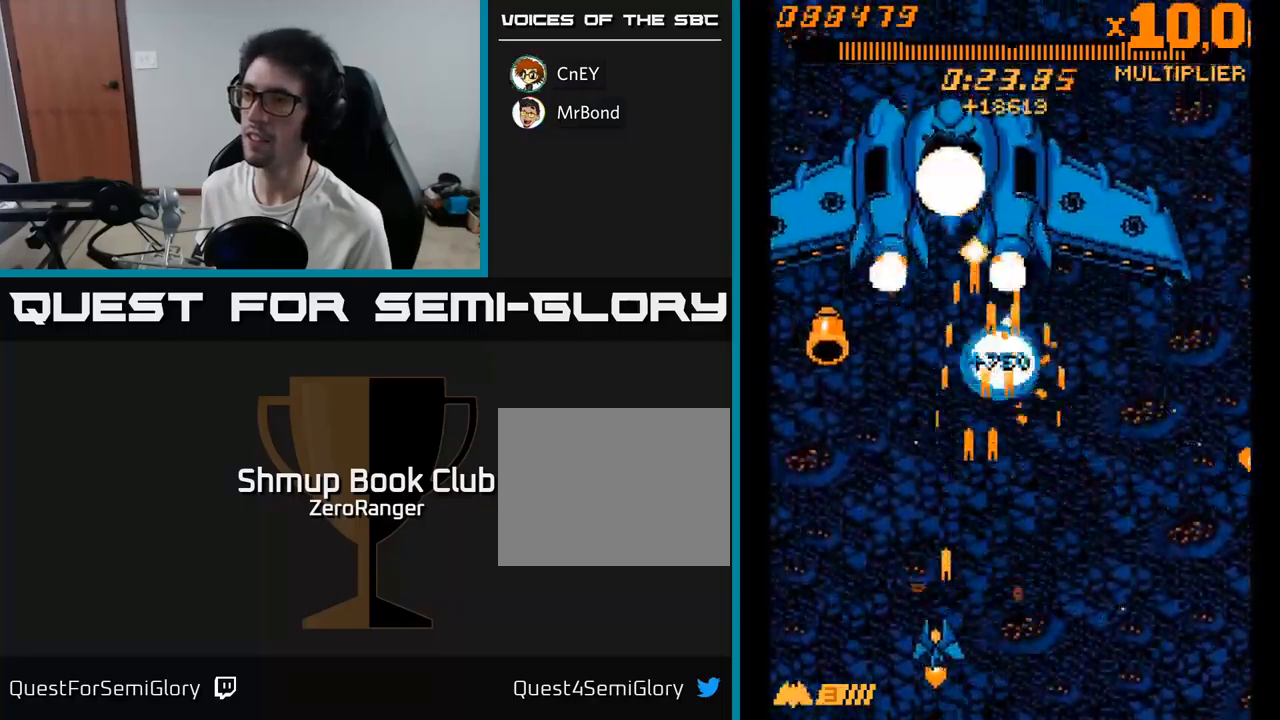
{"buttons": ["A", "DPAD_RIGHT"], "right_stick": "center", "events": [[117, "DPAD_UP", "down"], [234, "DPAD_LEFT", "up"], [284, "DPAD_RIGHT", "down"], [284, "DPAD_UP", "up"]]}
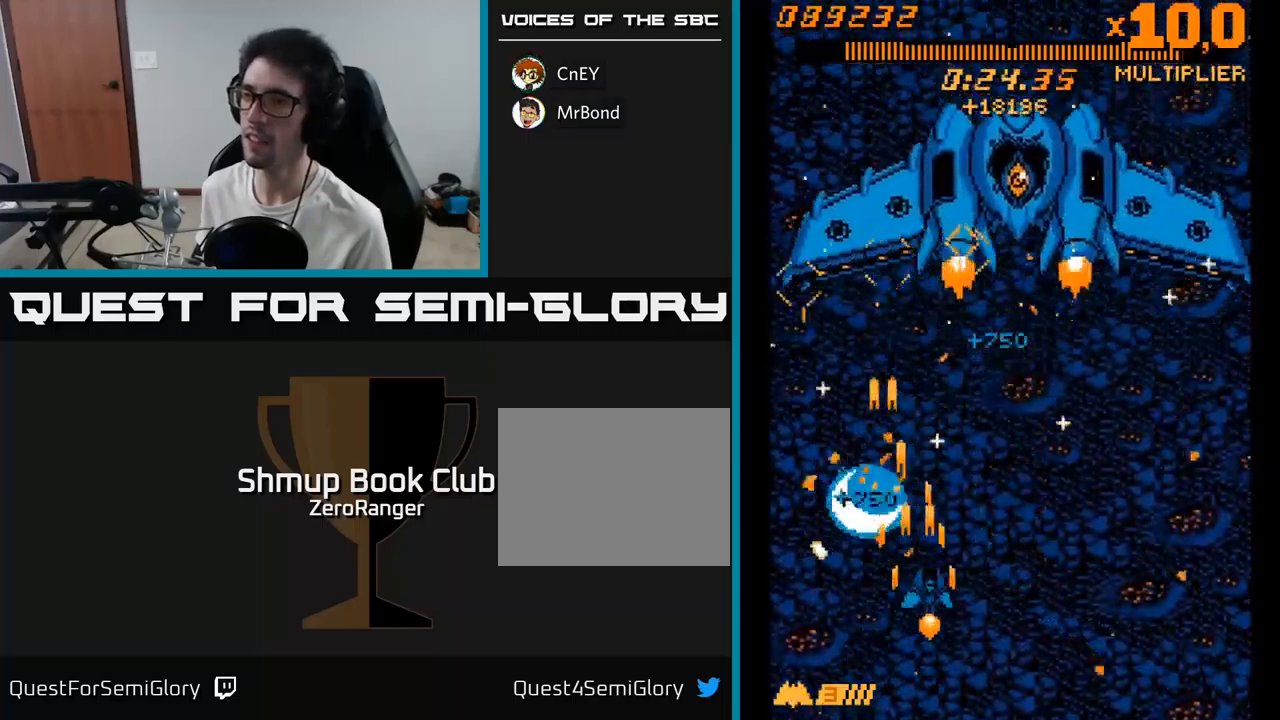
{"buttons": ["A", "DPAD_UP"], "right_stick": "center", "events": [[134, "DPAD_UP", "down"], [434, "DPAD_RIGHT", "up"]]}
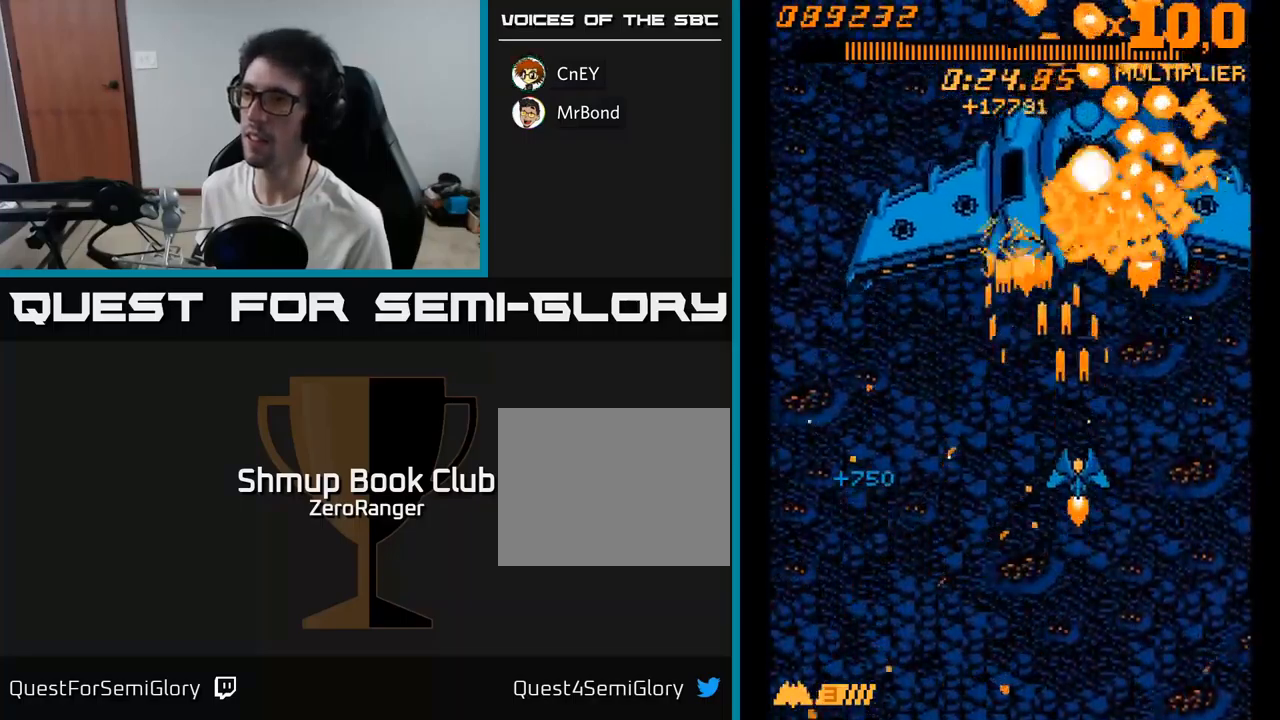
{"buttons": ["A", "DPAD_DOWN", "DPAD_LEFT"], "right_stick": "center", "events": [[67, "DPAD_UP", "up"], [134, "DPAD_DOWN", "down"], [350, "DPAD_LEFT", "down"]]}
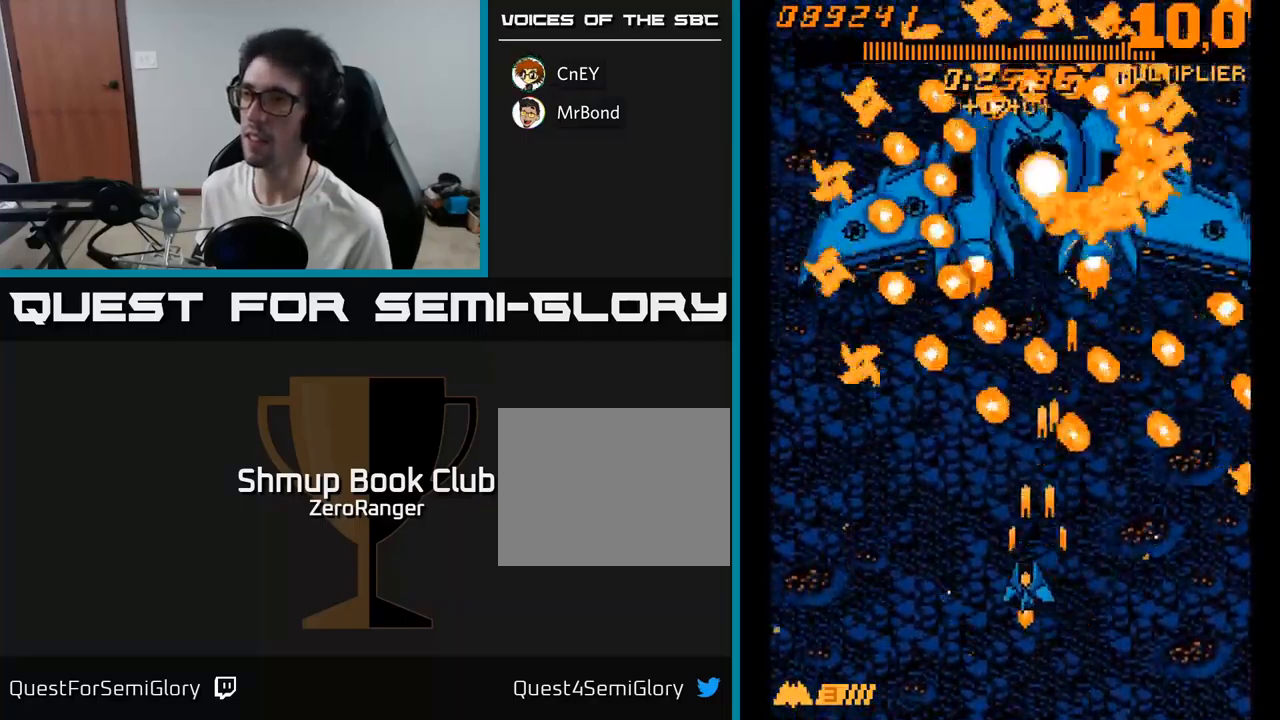
{"buttons": ["A"], "right_stick": "center", "events": [[234, "DPAD_LEFT", "up"], [334, "DPAD_DOWN", "up"]]}
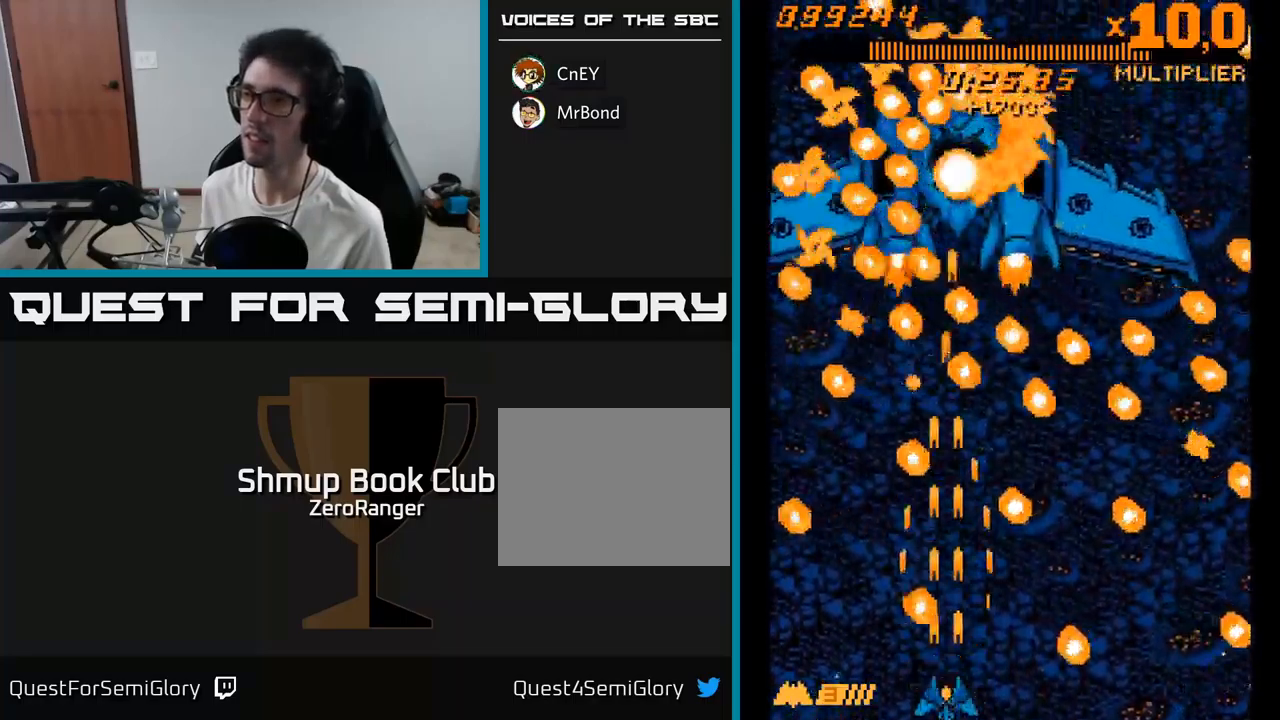
{"buttons": ["A"], "right_stick": "center", "events": []}
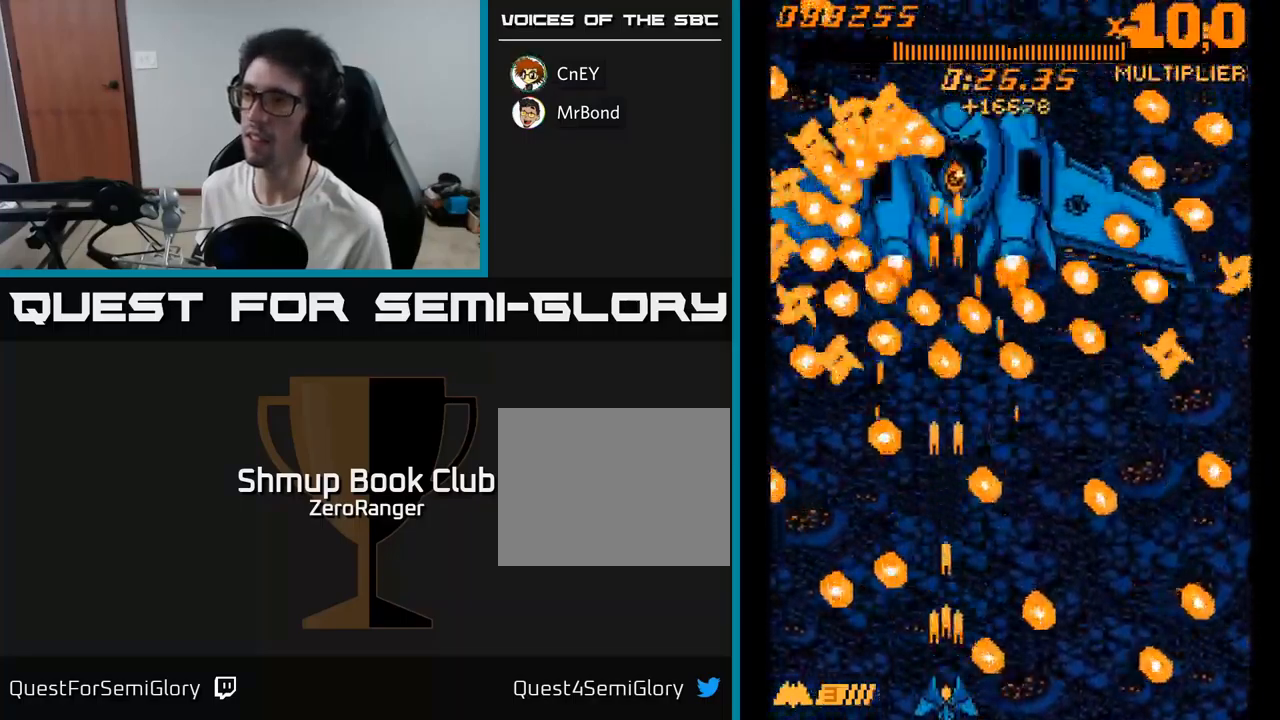
{"buttons": ["A", "DPAD_RIGHT"], "right_stick": "center", "events": [[300, "DPAD_UP", "down"], [317, "DPAD_RIGHT", "down"], [367, "DPAD_UP", "up"]]}
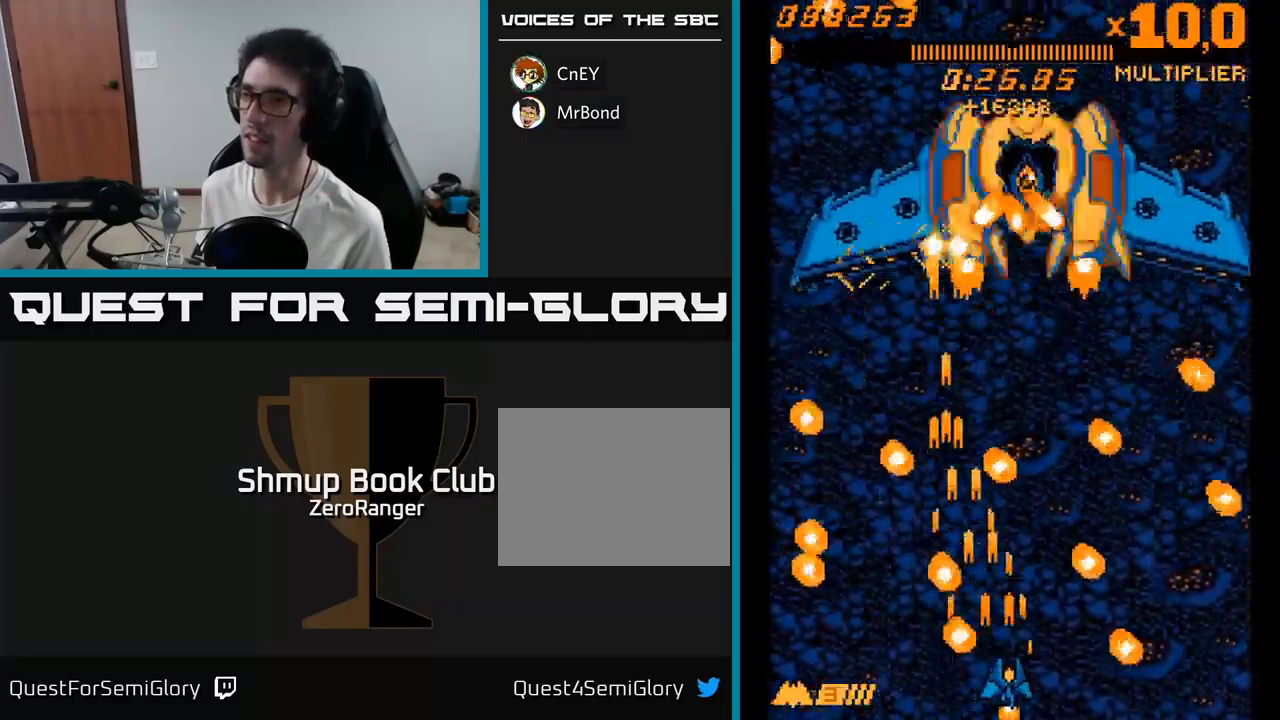
{"buttons": ["A", "DPAD_RIGHT"], "right_stick": "center", "events": [[50, "DPAD_UP", "down"], [117, "DPAD_RIGHT", "up"], [450, "DPAD_UP", "up"], [467, "DPAD_RIGHT", "down"]]}
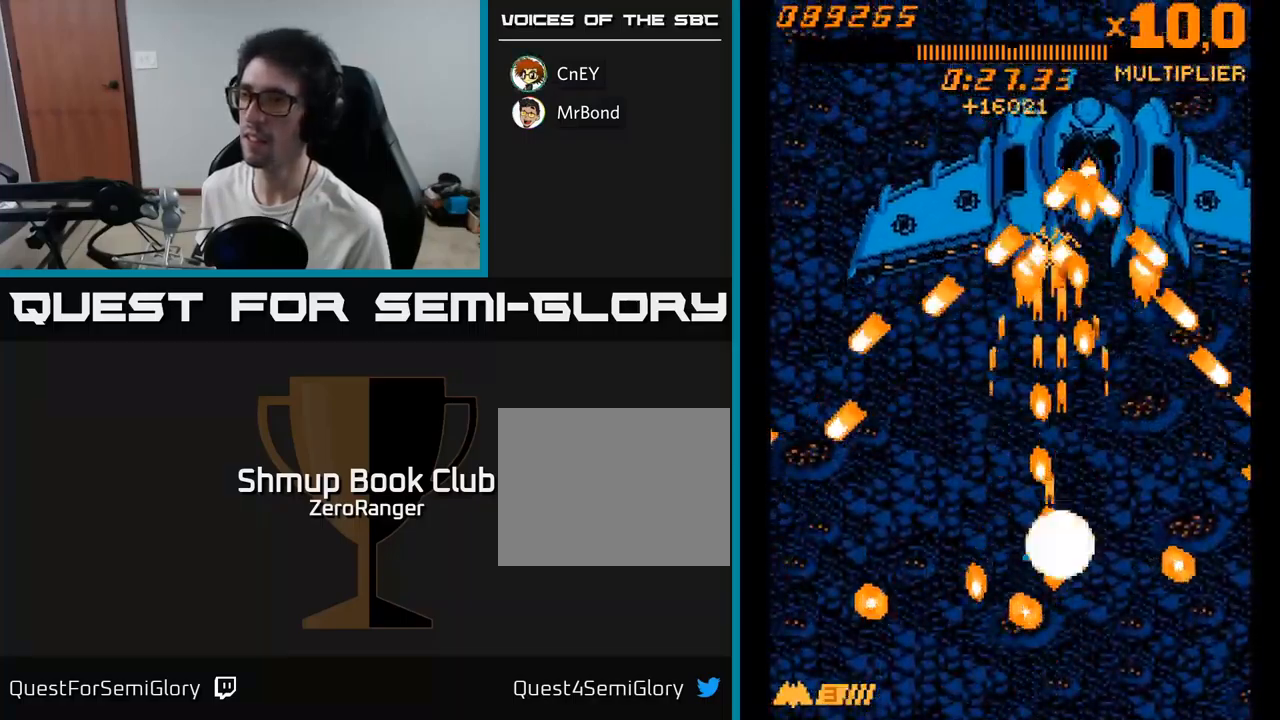
{"buttons": ["A"], "right_stick": "center", "events": [[34, "DPAD_DOWN", "down"], [250, "DPAD_DOWN", "up"], [350, "DPAD_RIGHT", "up"]]}
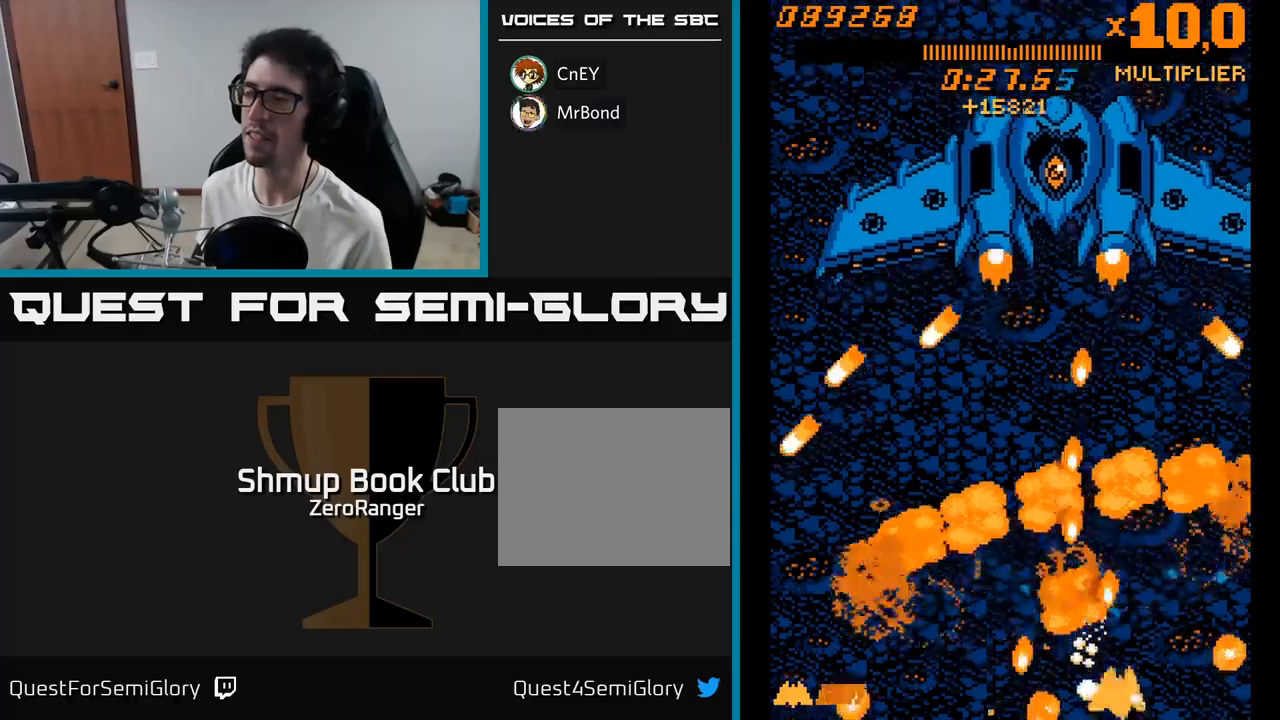
{"buttons": ["A", "DPAD_UP", "DPAD_LEFT"], "right_stick": "center", "events": [[117, "DPAD_UP", "down"], [283, "DPAD_LEFT", "down"]]}
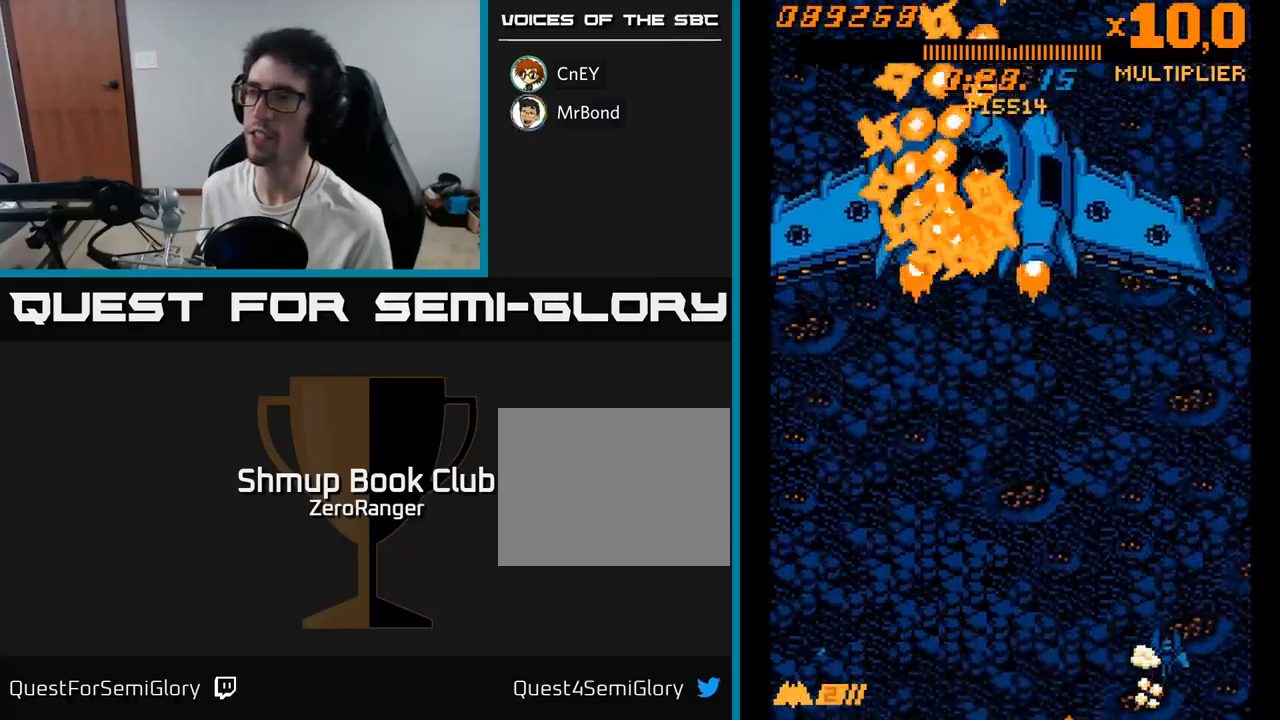
{"buttons": ["A", "DPAD_UP", "DPAD_LEFT"], "right_stick": "center", "events": []}
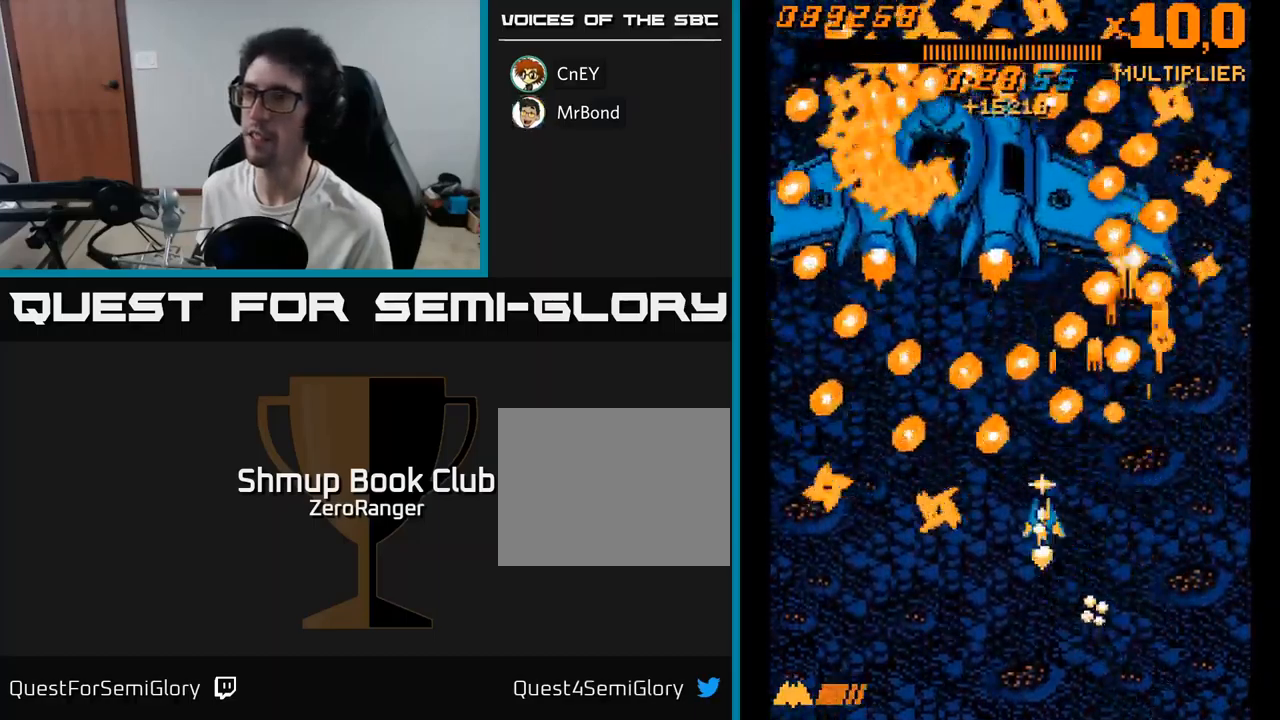
{"buttons": ["A", "DPAD_UP"], "right_stick": "center", "events": [[167, "DPAD_LEFT", "up"], [250, "DPAD_RIGHT", "down"], [400, "DPAD_RIGHT", "up"]]}
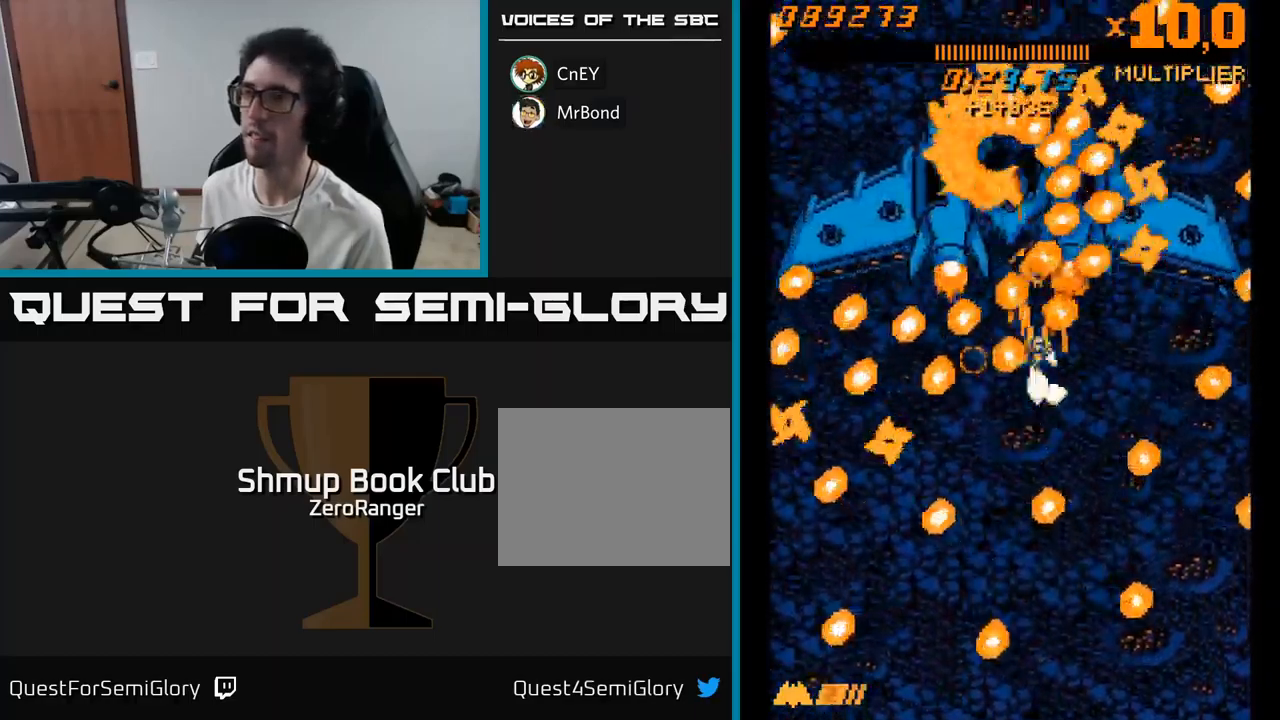
{"buttons": ["A"], "right_stick": "center", "events": [[167, "DPAD_RIGHT", "down"], [267, "DPAD_RIGHT", "up"], [467, "DPAD_RIGHT", "down"], [483, "DPAD_UP", "up"], [500, "DPAD_RIGHT", "up"]]}
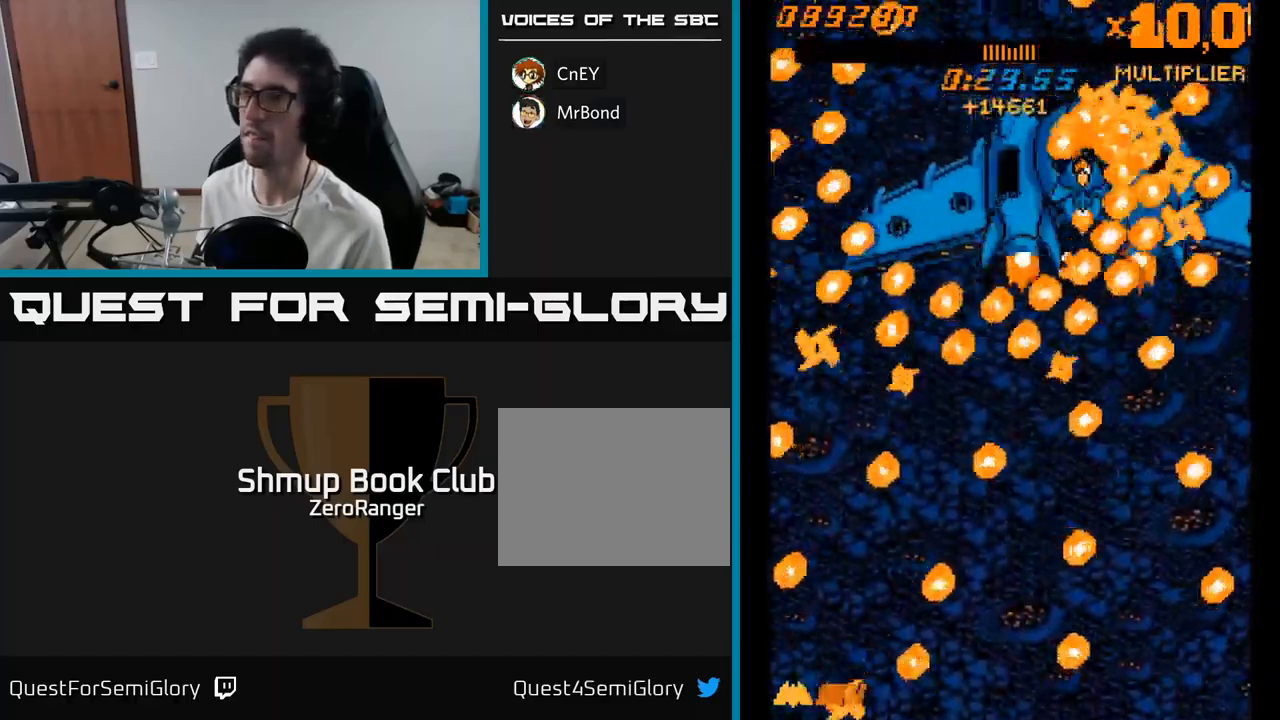
{"buttons": ["A", "DPAD_LEFT"], "right_stick": "center", "events": [[17, "DPAD_DOWN", "down"], [167, "DPAD_RIGHT", "down"], [200, "DPAD_DOWN", "up"], [217, "DPAD_RIGHT", "up"], [467, "DPAD_LEFT", "down"]]}
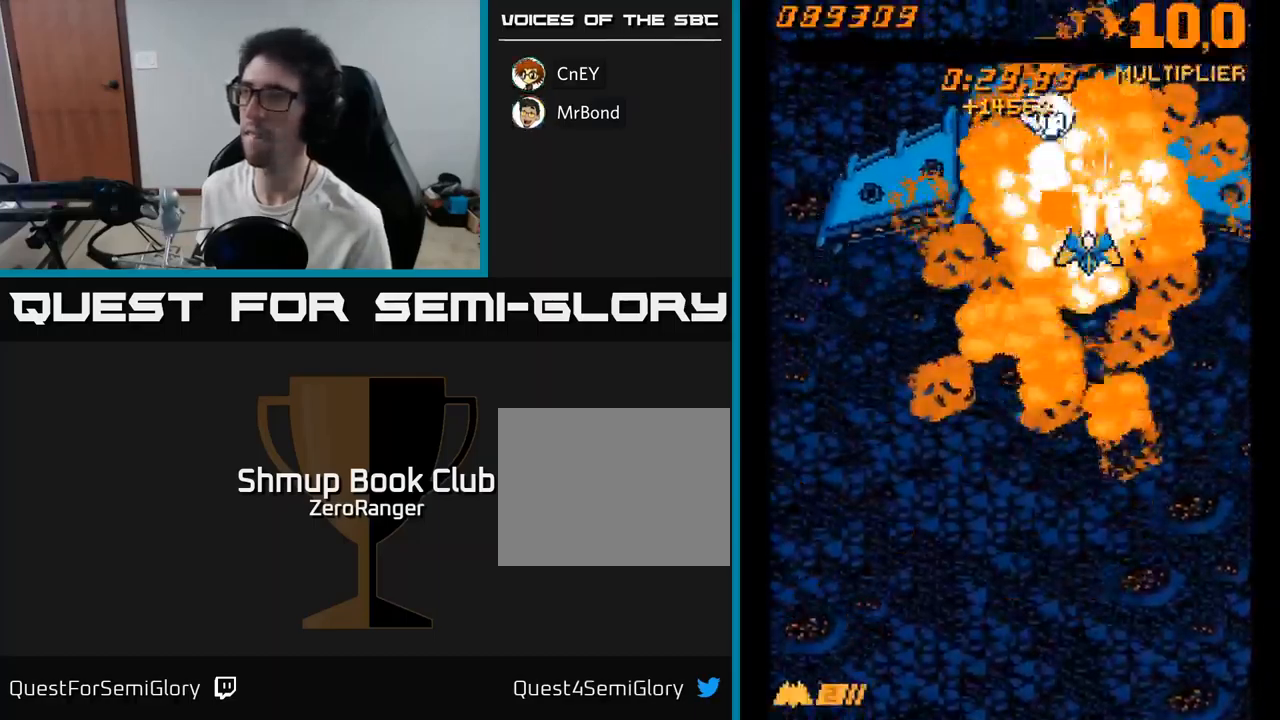
{"buttons": ["A", "DPAD_UP"], "right_stick": "center", "events": [[133, "DPAD_UP", "down"], [250, "DPAD_LEFT", "up"]]}
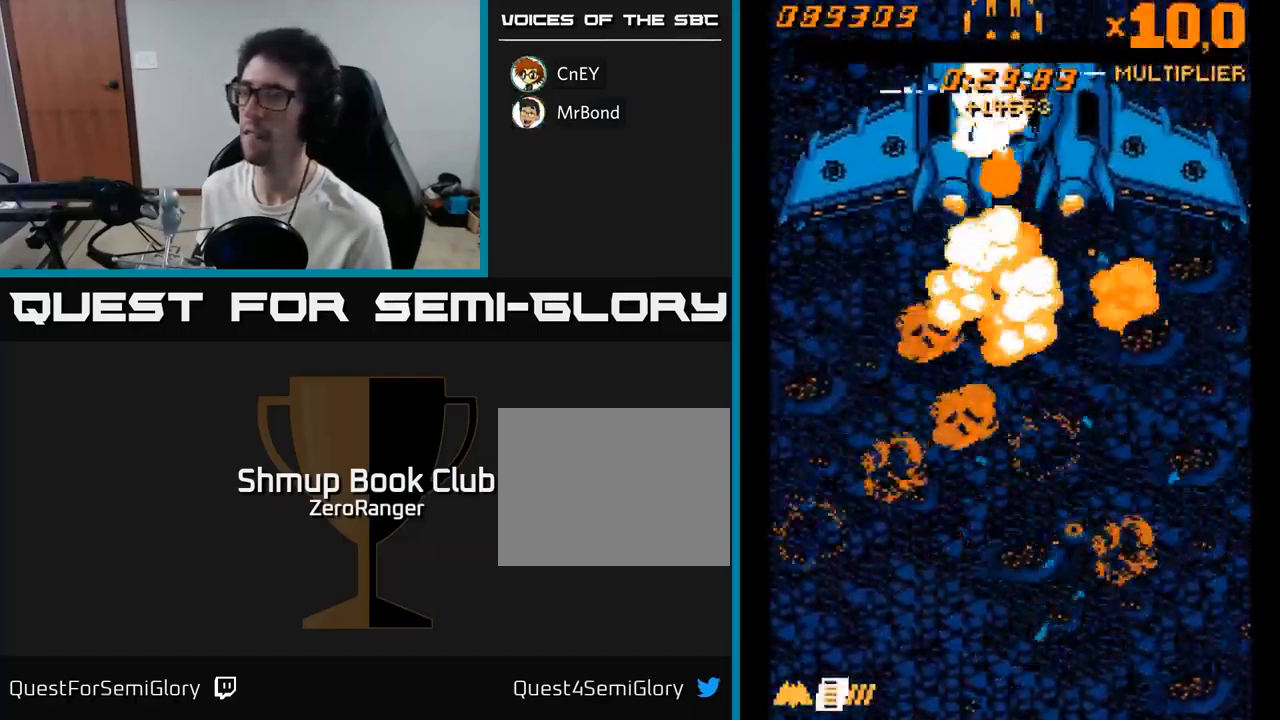
{"buttons": ["A", "DPAD_DOWN"], "right_stick": "center", "events": [[33, "DPAD_LEFT", "down"], [83, "DPAD_UP", "up"], [133, "DPAD_DOWN", "down"], [133, "DPAD_LEFT", "up"], [167, "DPAD_RIGHT", "down"], [333, "DPAD_RIGHT", "up"]]}